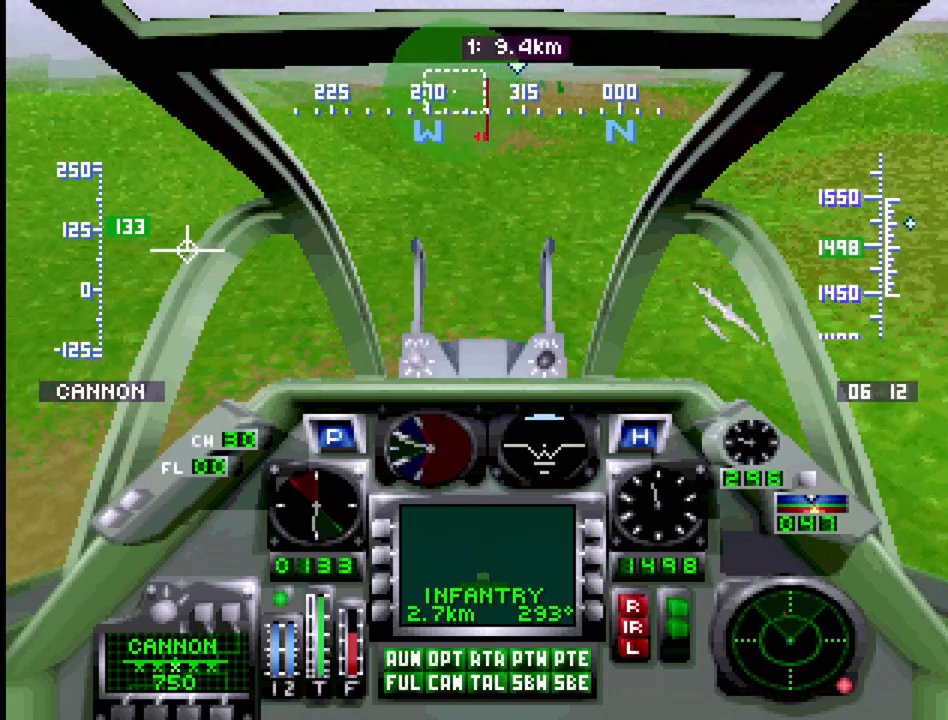
Gameplay with a controller (PlayStation layout); each line is a JSON object with the inputs held at the frame after it. "events" lists button and stick changes between this image and that frame as [ms after this image, input, new state], when the widget could be followed in between. Not read: L3 R3.
{"buttons": ["R1", "DPAD_UP"], "events": []}
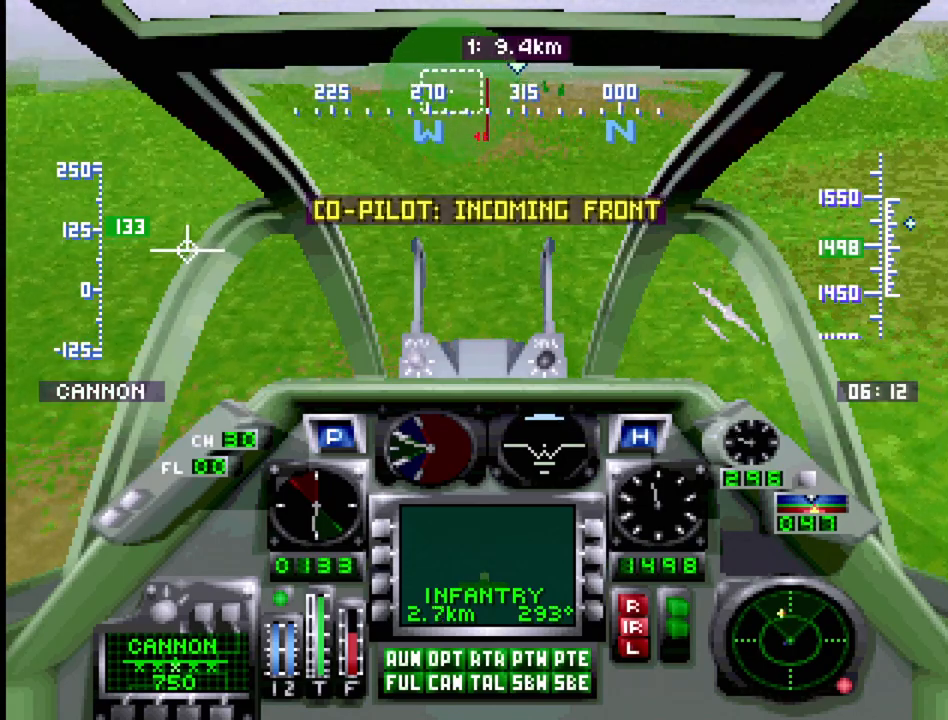
{"buttons": ["R1", "DPAD_UP", "DPAD_LEFT"], "events": [[467, "DPAD_LEFT", "down"]]}
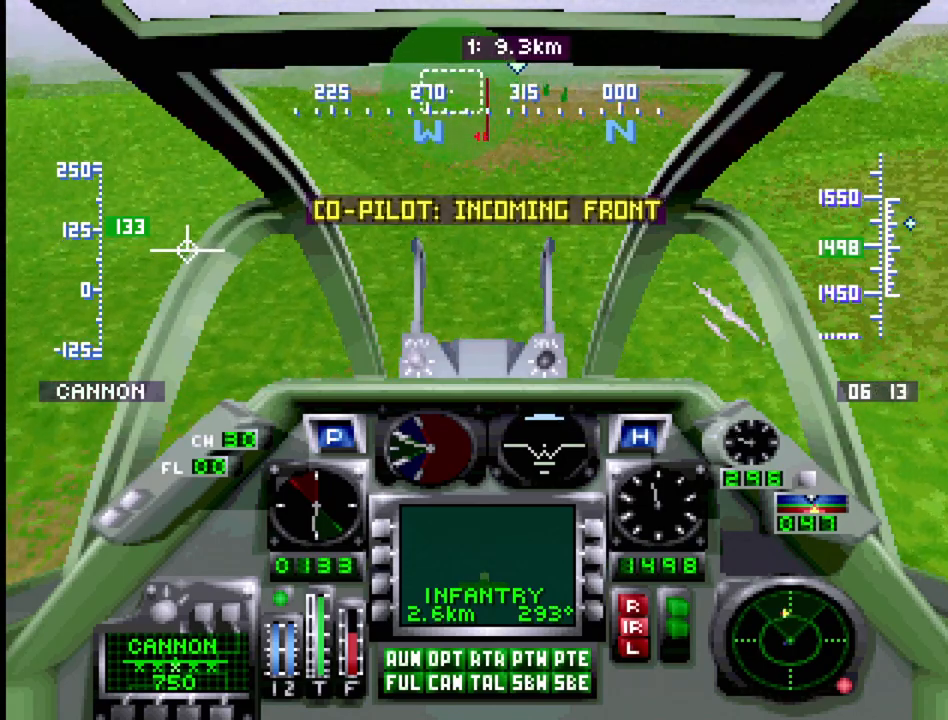
{"buttons": ["R1", "DPAD_UP"], "events": [[150, "DPAD_LEFT", "up"]]}
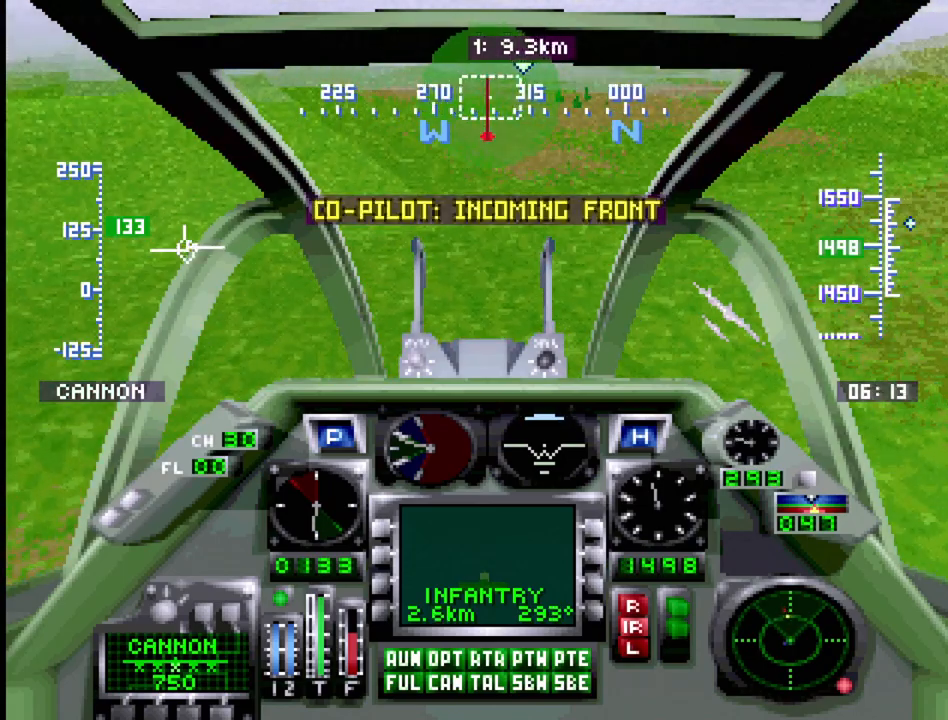
{"buttons": ["R1", "DPAD_UP"], "events": []}
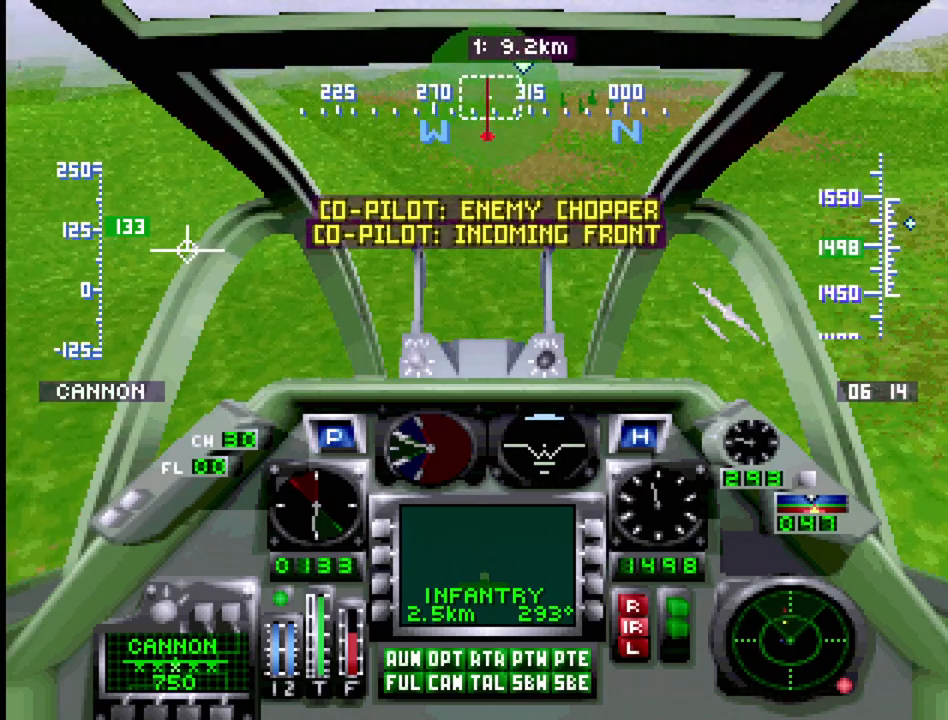
{"buttons": ["R1", "DPAD_UP"], "events": []}
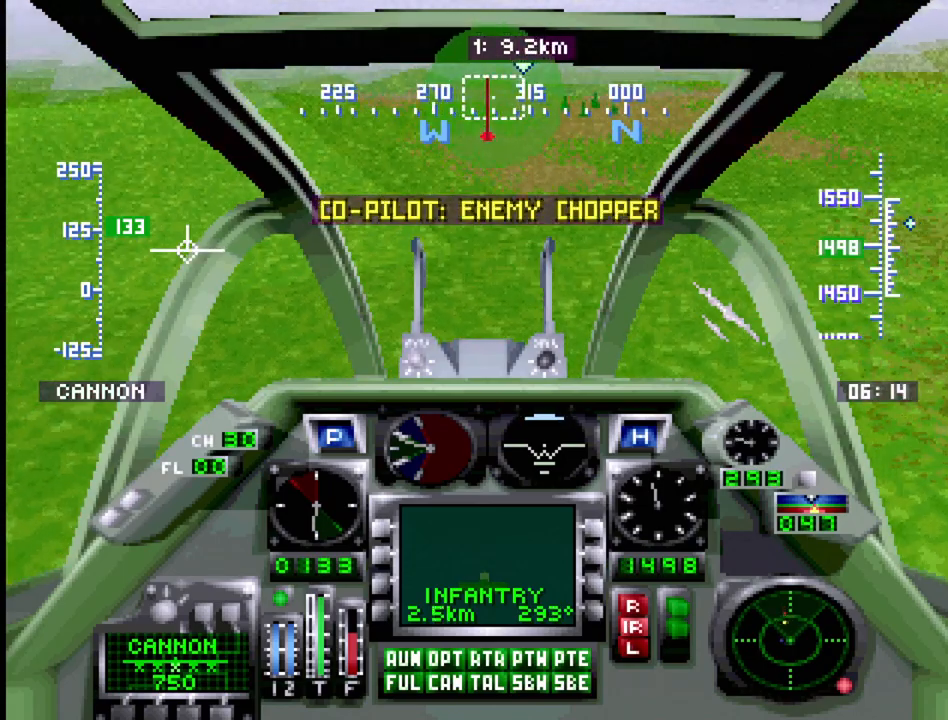
{"buttons": ["R1", "DPAD_UP"], "events": []}
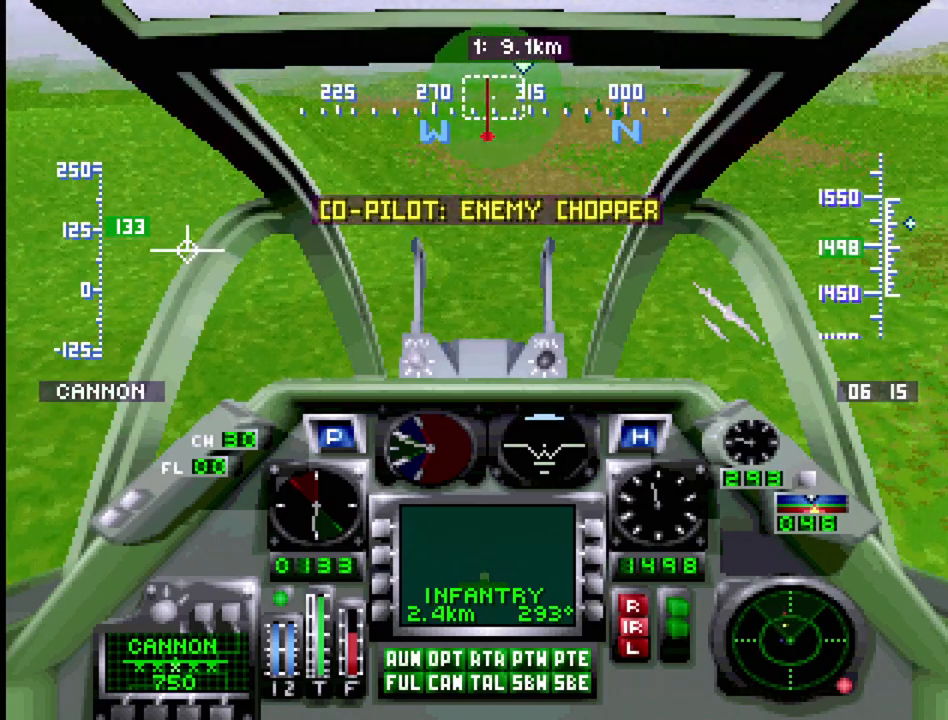
{"buttons": ["R1", "DPAD_UP", "DPAD_RIGHT"], "events": [[283, "DPAD_RIGHT", "down"]]}
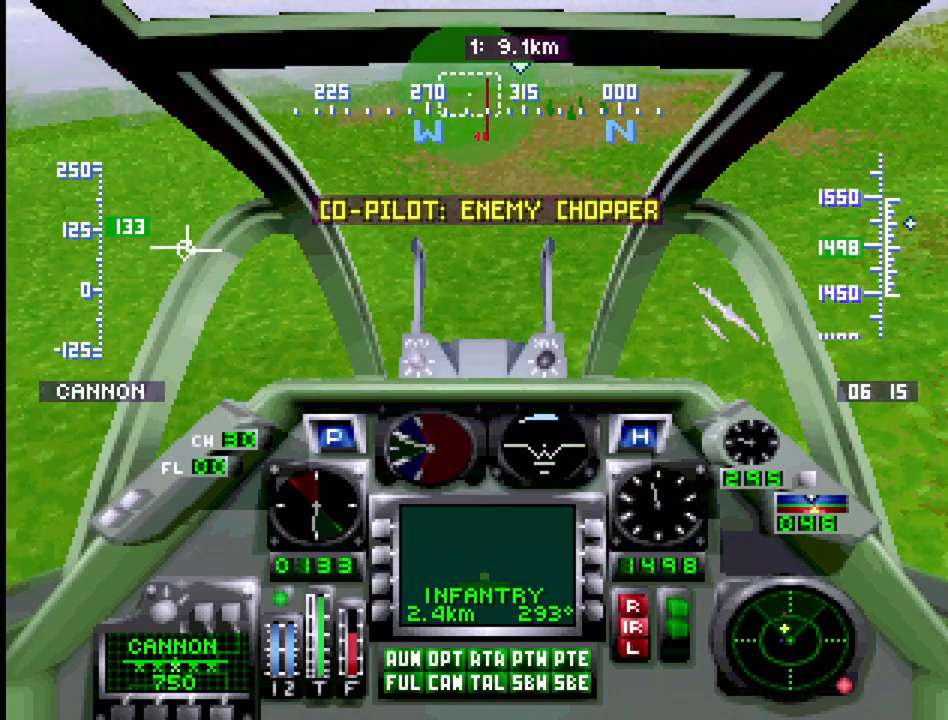
{"buttons": ["R1", "DPAD_UP", "DPAD_LEFT"], "events": [[33, "DPAD_RIGHT", "up"], [450, "DPAD_LEFT", "down"]]}
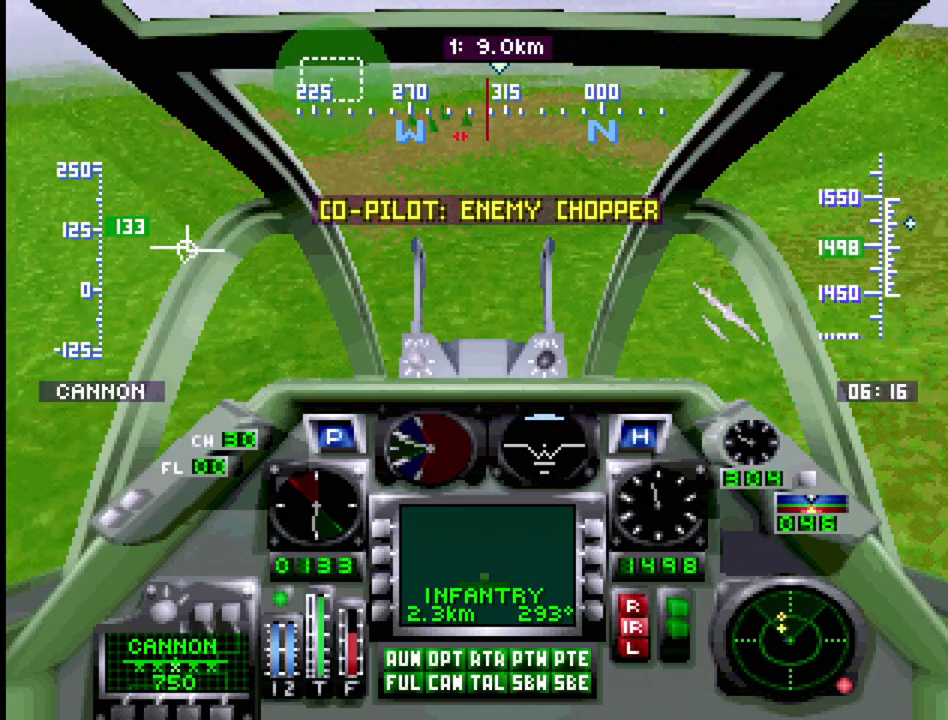
{"buttons": ["R1", "DPAD_UP"], "events": [[350, "DPAD_LEFT", "up"]]}
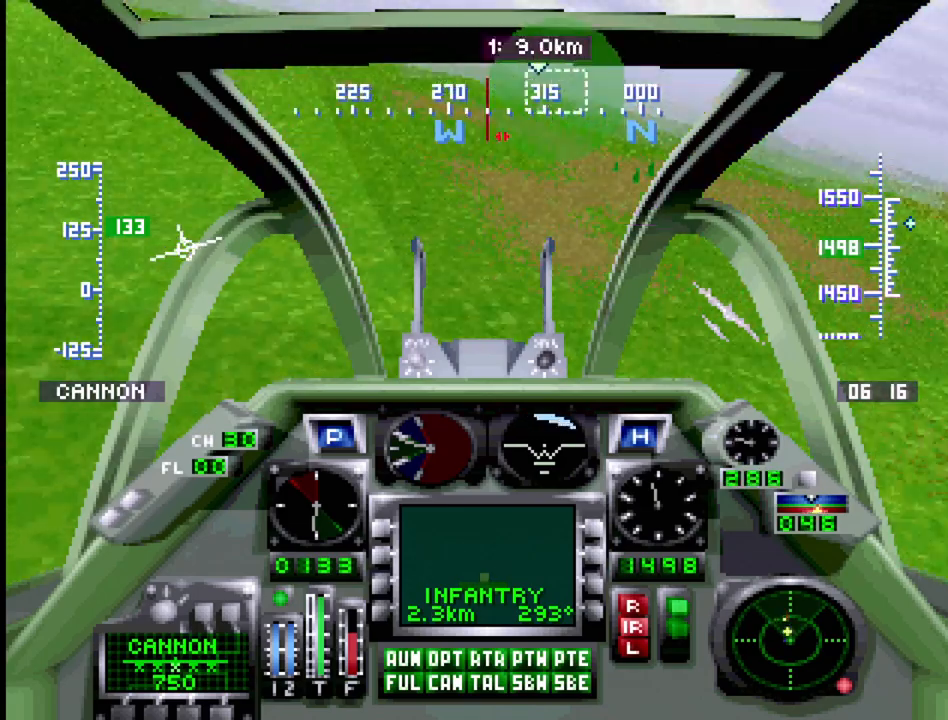
{"buttons": ["R1", "DPAD_UP", "DPAD_RIGHT"], "events": [[367, "DPAD_RIGHT", "down"]]}
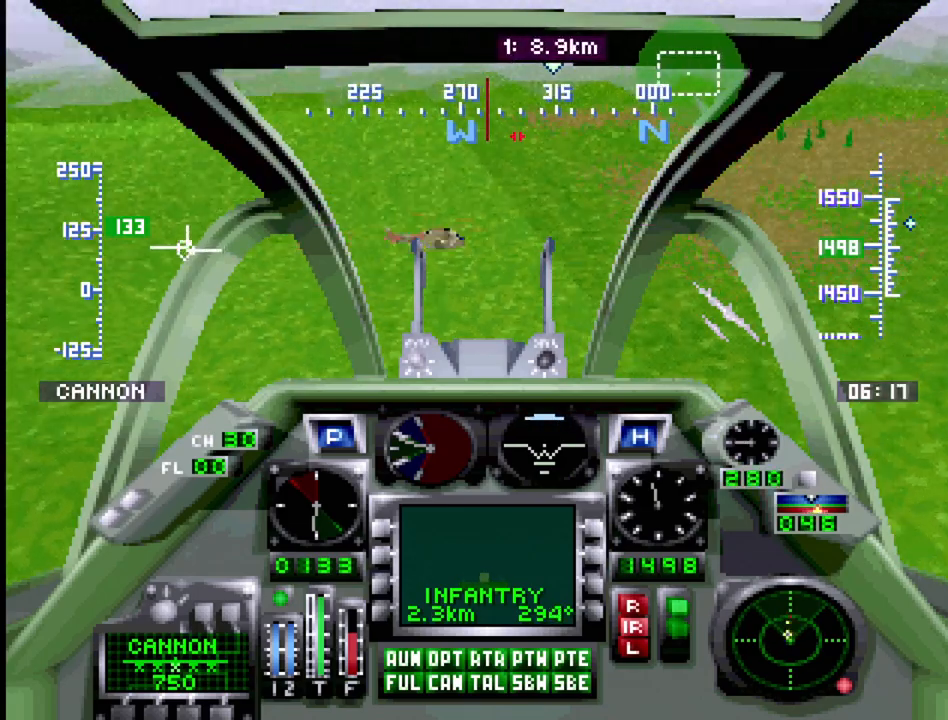
{"buttons": ["R1", "DPAD_UP"], "events": [[233, "DPAD_RIGHT", "up"]]}
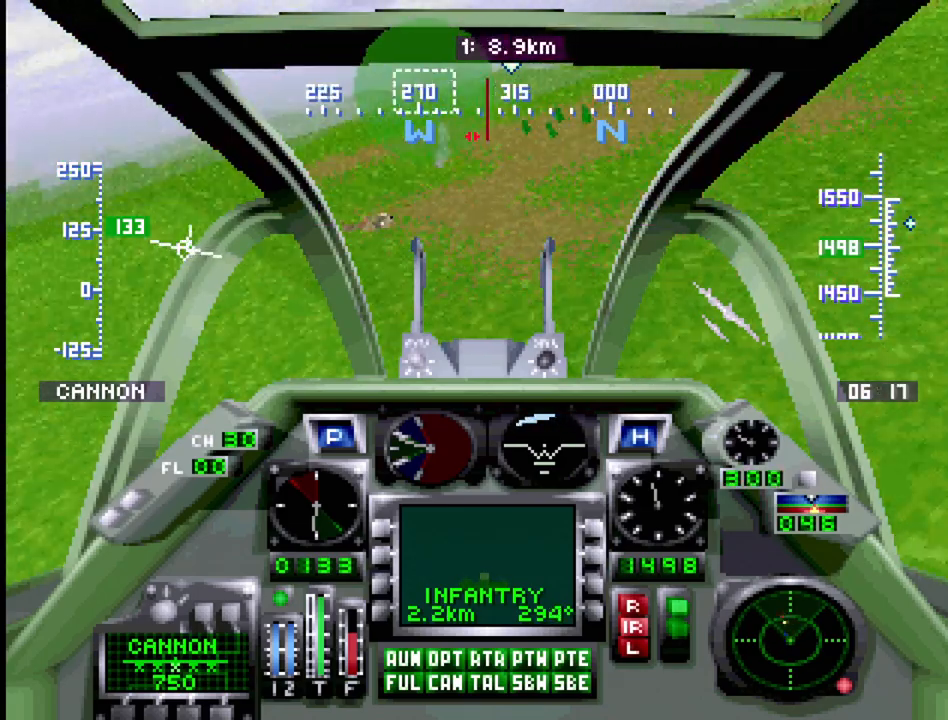
{"buttons": ["R1", "DPAD_UP"], "events": [[267, "DPAD_LEFT", "down"], [483, "DPAD_LEFT", "up"]]}
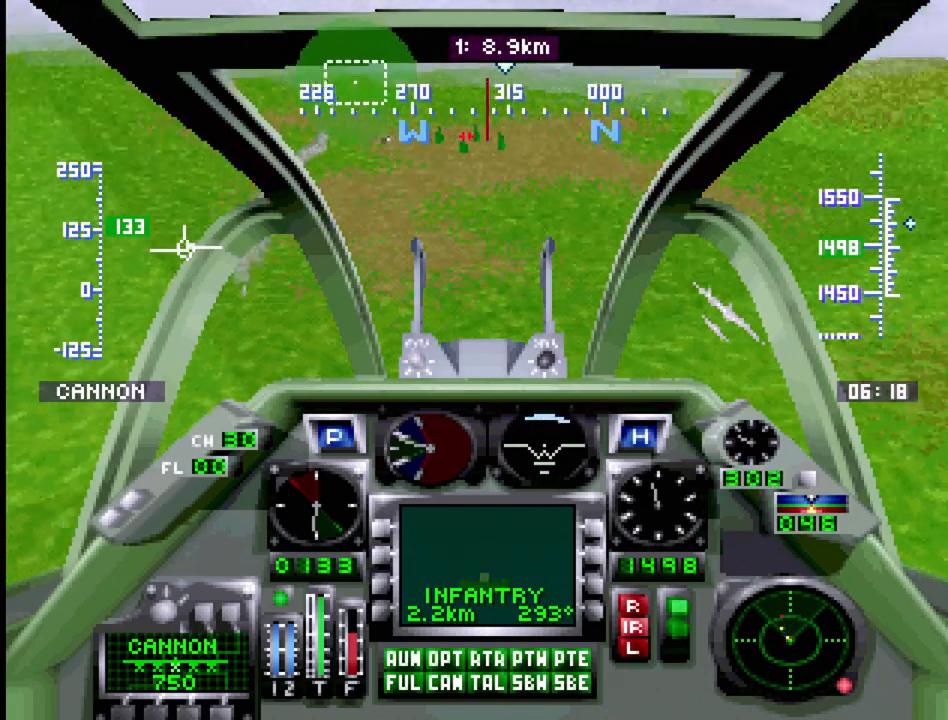
{"buttons": ["R1"], "events": [[167, "DPAD_RIGHT", "down"], [333, "DPAD_UP", "up"], [383, "DPAD_RIGHT", "up"]]}
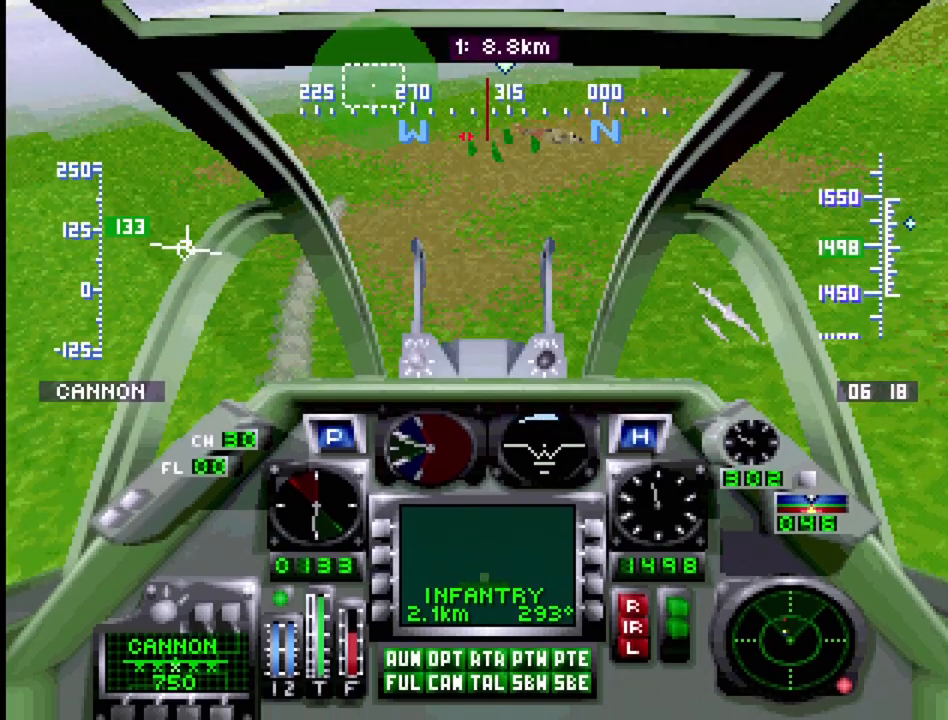
{"buttons": ["R1", "DPAD_DOWN"], "events": [[100, "DPAD_RIGHT", "down"], [150, "DPAD_DOWN", "down"], [467, "DPAD_RIGHT", "up"]]}
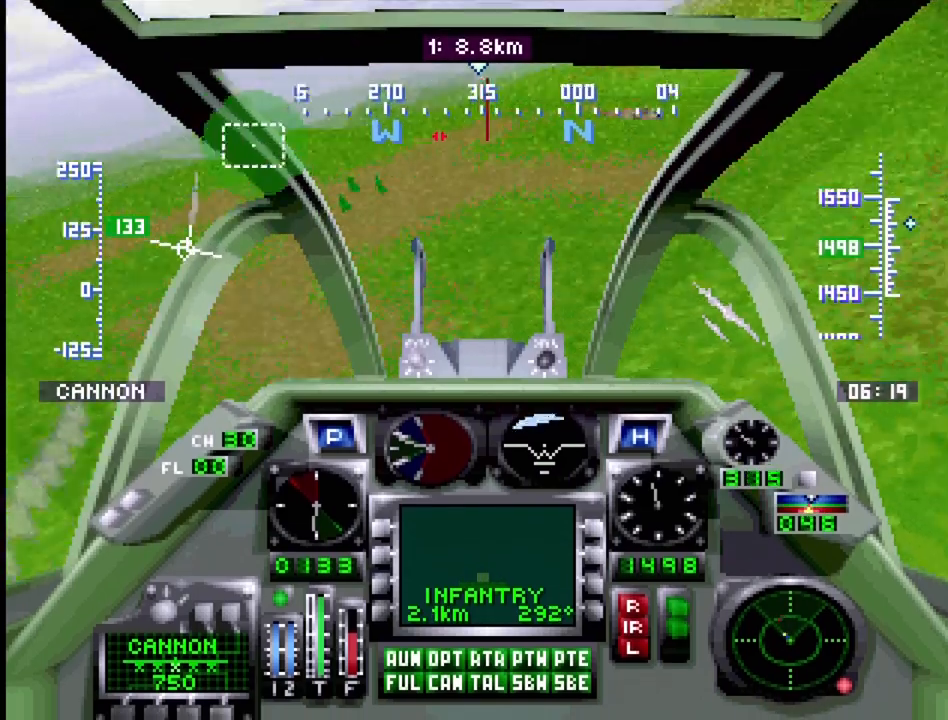
{"buttons": ["DPAD_RIGHT"], "events": [[17, "DPAD_DOWN", "up"], [83, "DPAD_DOWN", "down"], [150, "DPAD_RIGHT", "down"], [150, "R1", "up"], [300, "DPAD_DOWN", "up"], [300, "DPAD_RIGHT", "up"], [383, "SQUARE", "down"], [500, "DPAD_RIGHT", "down"], [500, "SQUARE", "up"]]}
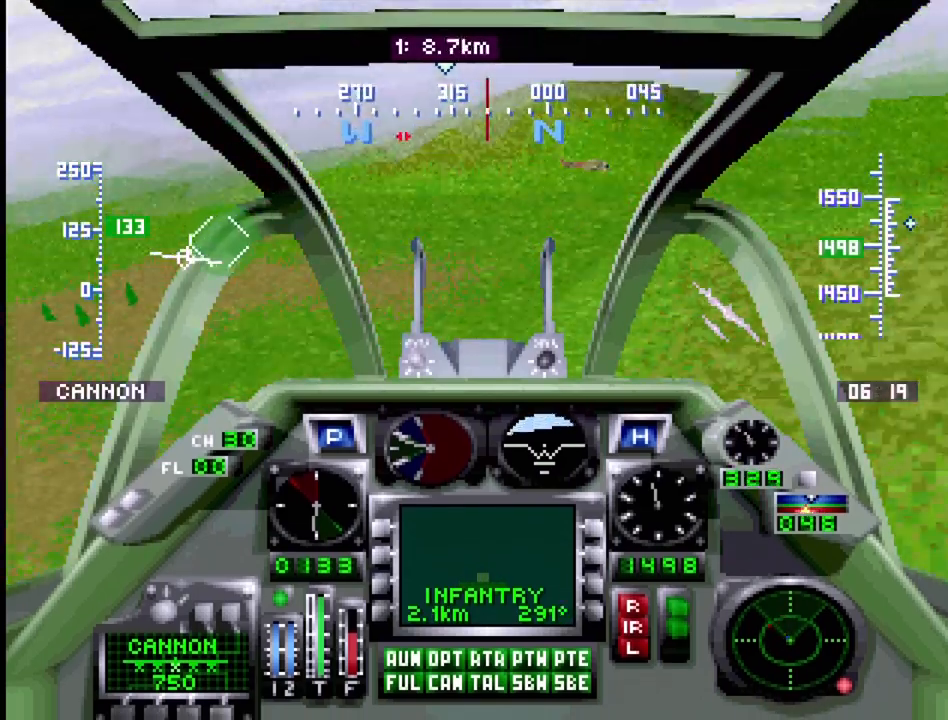
{"buttons": [], "events": [[383, "DPAD_RIGHT", "up"]]}
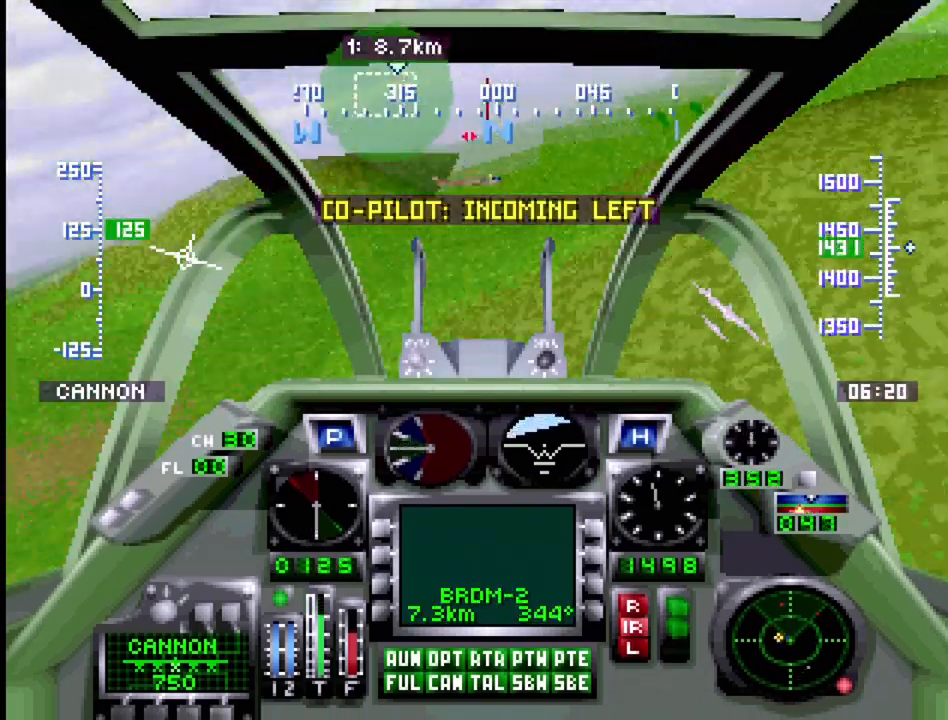
{"buttons": ["R1"], "events": [[17, "DPAD_DOWN", "down"], [100, "SQUARE", "down"], [183, "DPAD_DOWN", "up"], [217, "SQUARE", "up"], [433, "R1", "down"]]}
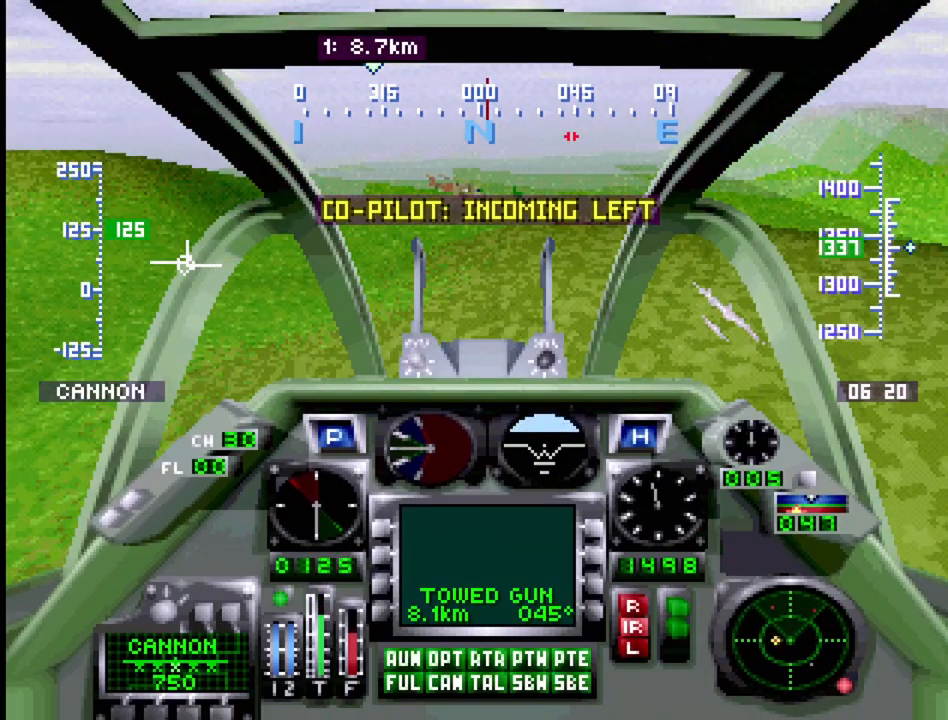
{"buttons": ["DPAD_RIGHT"], "events": [[67, "DPAD_RIGHT", "down"], [83, "DPAD_DOWN", "down"], [183, "SQUARE", "down"], [217, "R1", "up"], [283, "DPAD_DOWN", "up"], [283, "SQUARE", "up"]]}
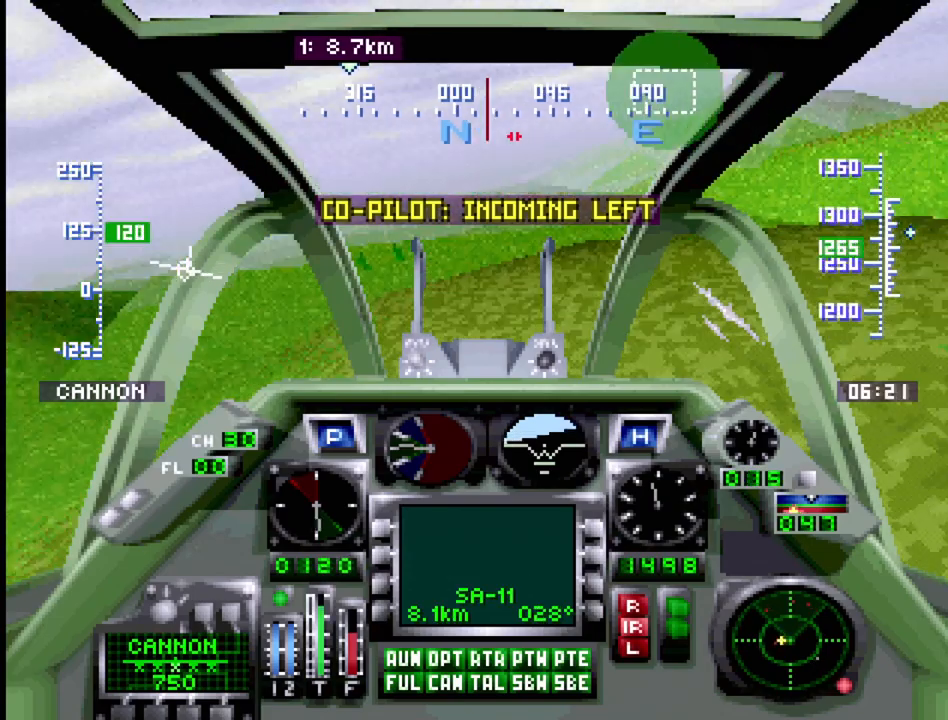
{"buttons": ["DPAD_DOWN", "DPAD_RIGHT"], "events": [[17, "DPAD_DOWN", "down"], [33, "DPAD_DOWN", "up"], [33, "DPAD_RIGHT", "up"], [450, "DPAD_DOWN", "down"], [467, "DPAD_RIGHT", "down"]]}
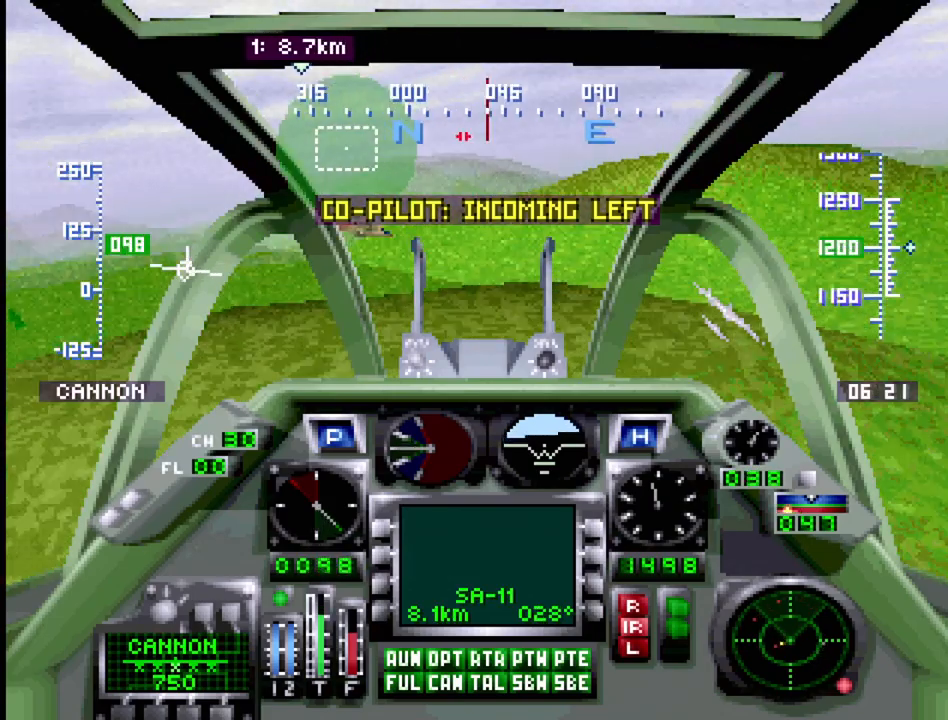
{"buttons": [], "events": [[150, "DPAD_DOWN", "up"], [150, "DPAD_RIGHT", "up"], [183, "CIRCLE", "down"], [283, "CIRCLE", "up"]]}
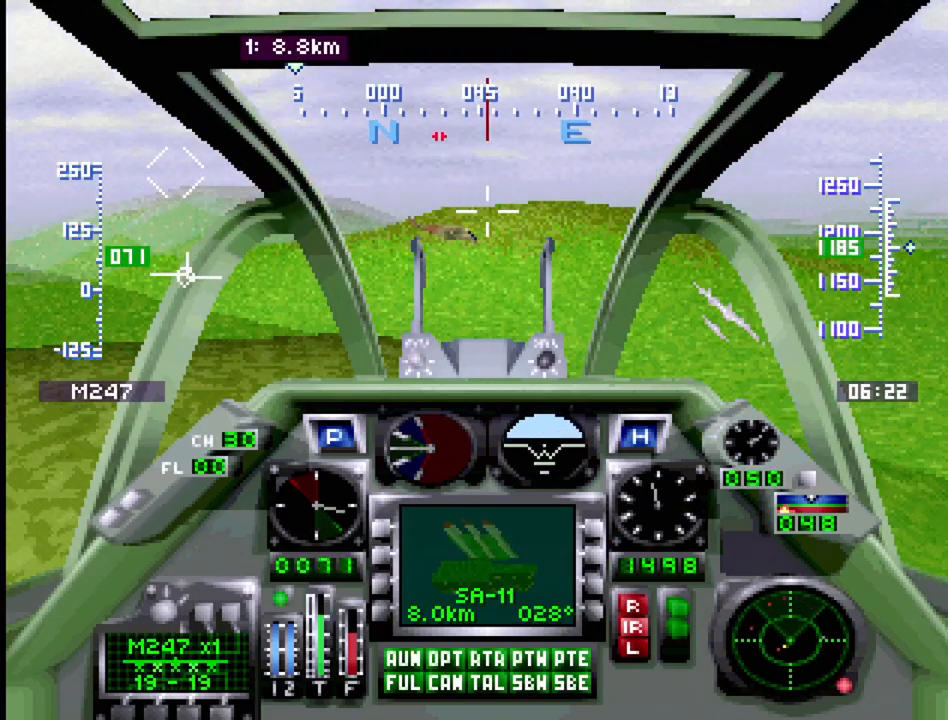
{"buttons": ["DPAD_RIGHT"], "events": [[67, "DPAD_RIGHT", "down"], [83, "DPAD_DOWN", "down"], [183, "CIRCLE", "down"], [283, "CIRCLE", "up"], [450, "CIRCLE", "down"], [450, "DPAD_DOWN", "up"], [483, "CIRCLE", "up"]]}
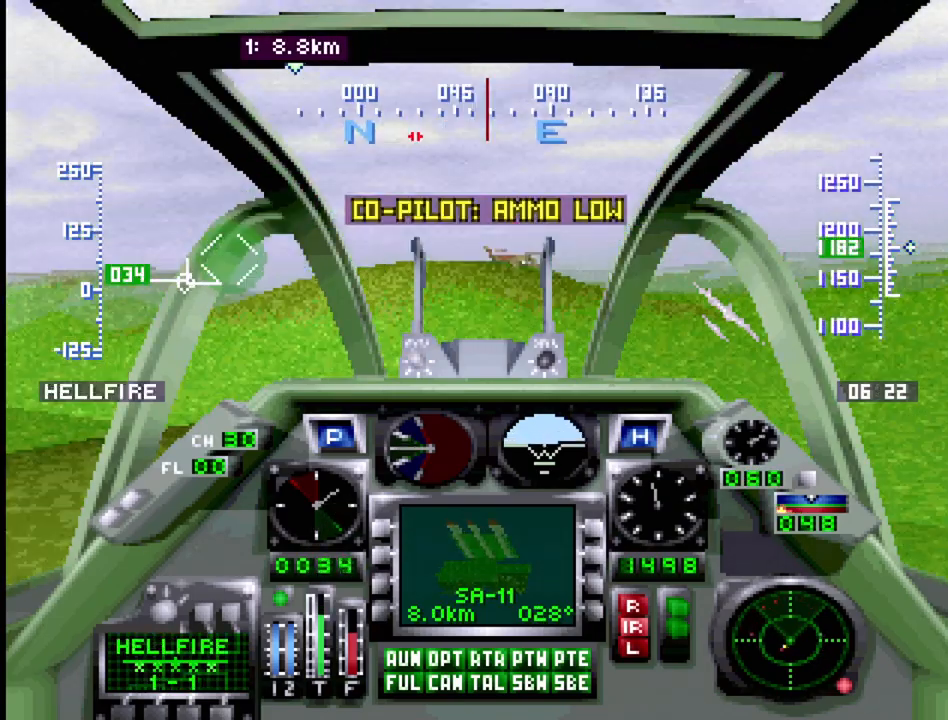
{"buttons": ["DPAD_UP"], "events": [[83, "DPAD_RIGHT", "up"], [433, "DPAD_UP", "down"]]}
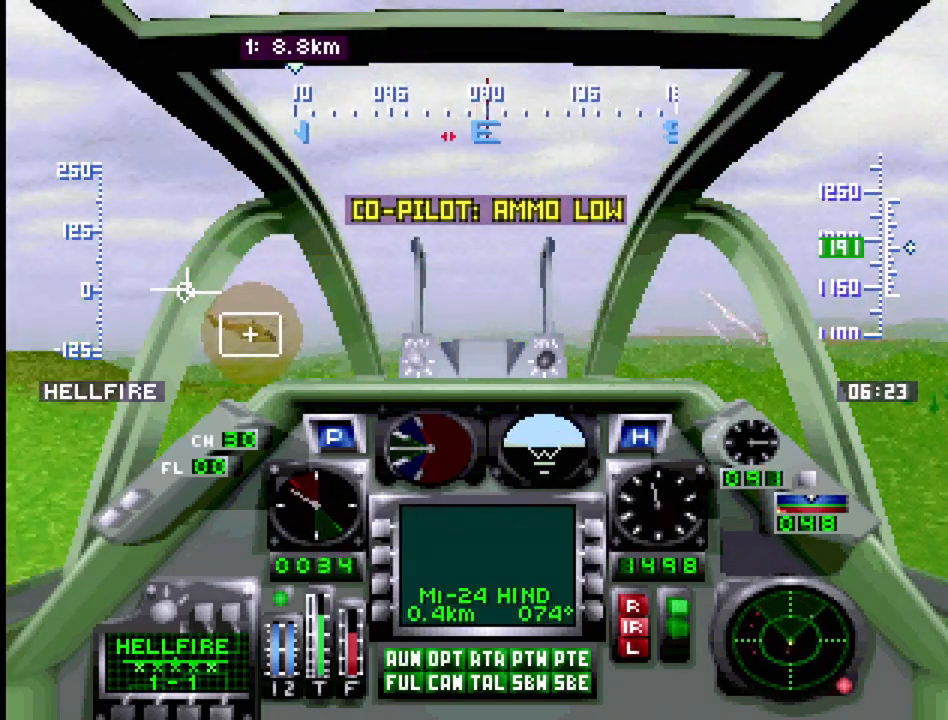
{"buttons": ["DPAD_UP", "DPAD_RIGHT"], "events": [[33, "DPAD_UP", "up"], [250, "DPAD_UP", "down"], [317, "DPAD_RIGHT", "down"]]}
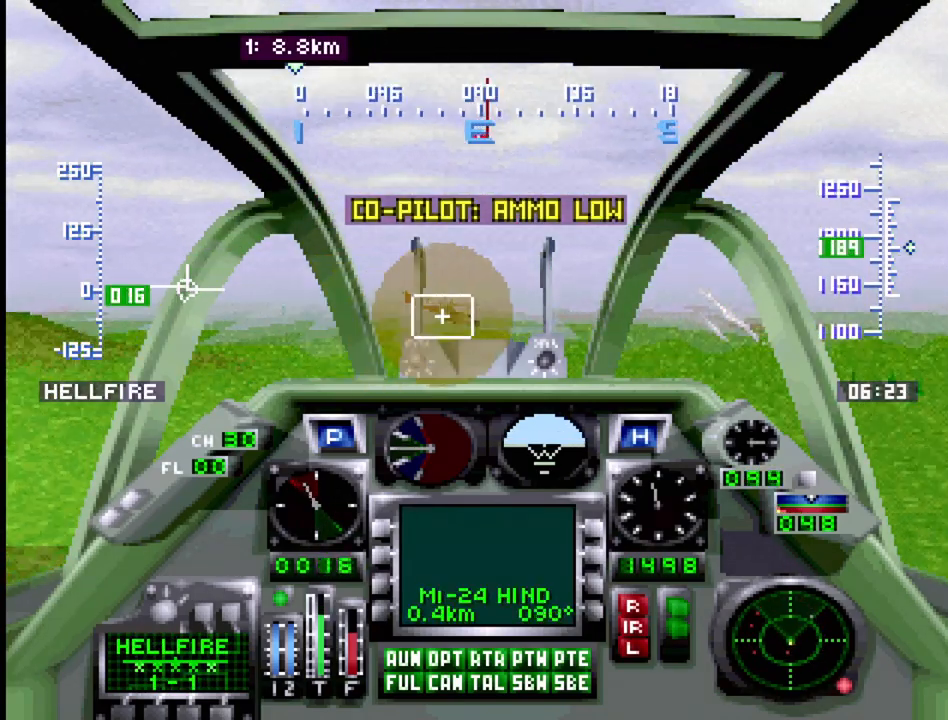
{"buttons": ["DPAD_RIGHT"], "events": [[67, "DPAD_UP", "up"], [117, "DPAD_RIGHT", "up"], [267, "DPAD_RIGHT", "down"]]}
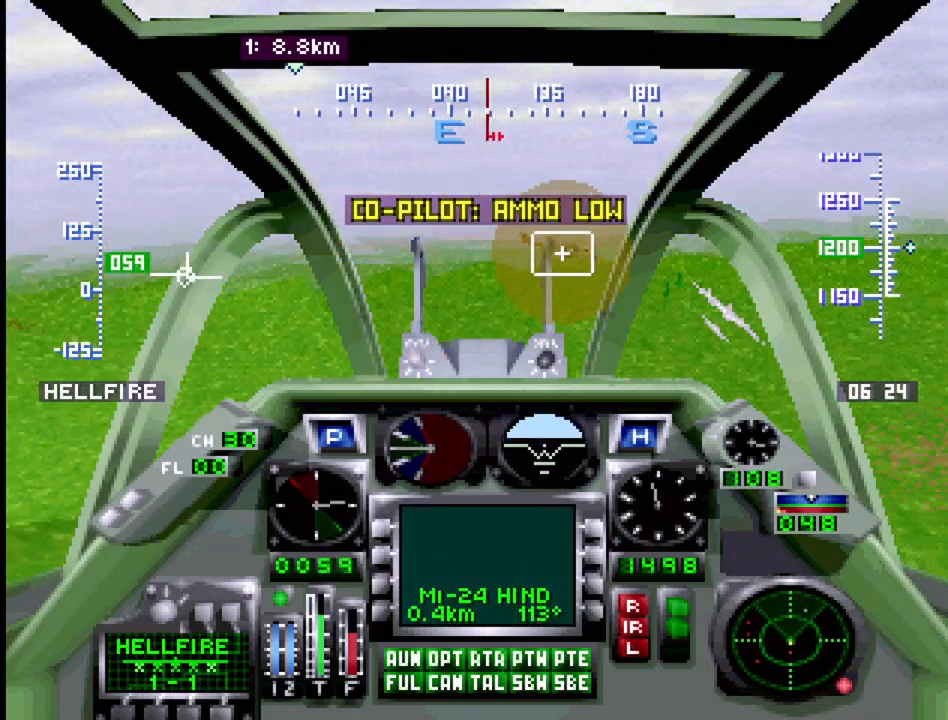
{"buttons": ["DPAD_UP"], "events": [[333, "DPAD_RIGHT", "up"], [500, "DPAD_UP", "down"]]}
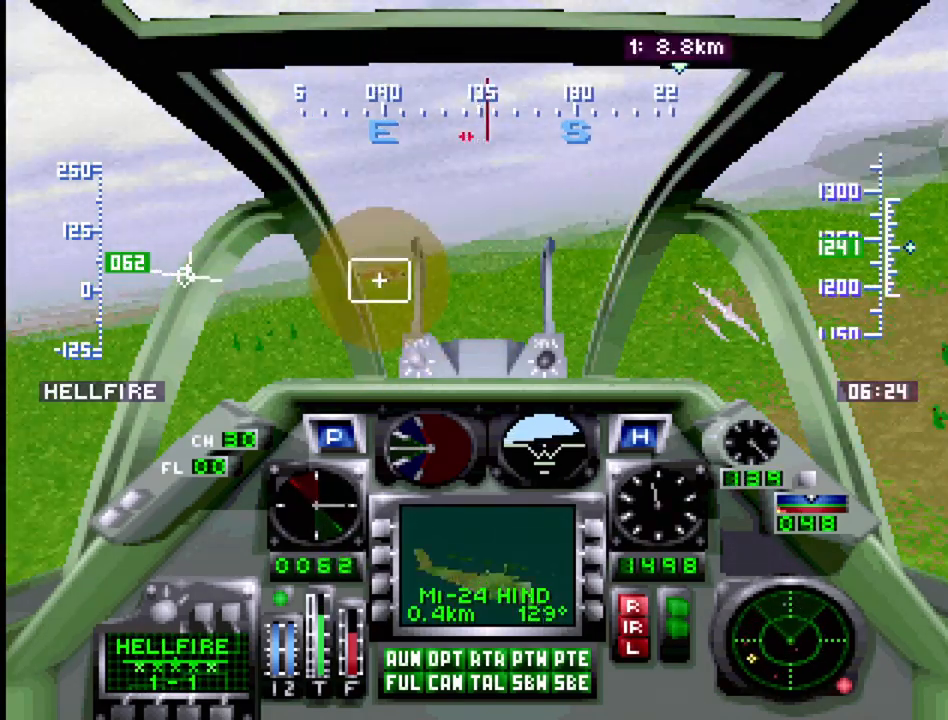
{"buttons": [], "events": [[67, "DPAD_RIGHT", "down"], [167, "DPAD_RIGHT", "up"], [183, "DPAD_UP", "up"]]}
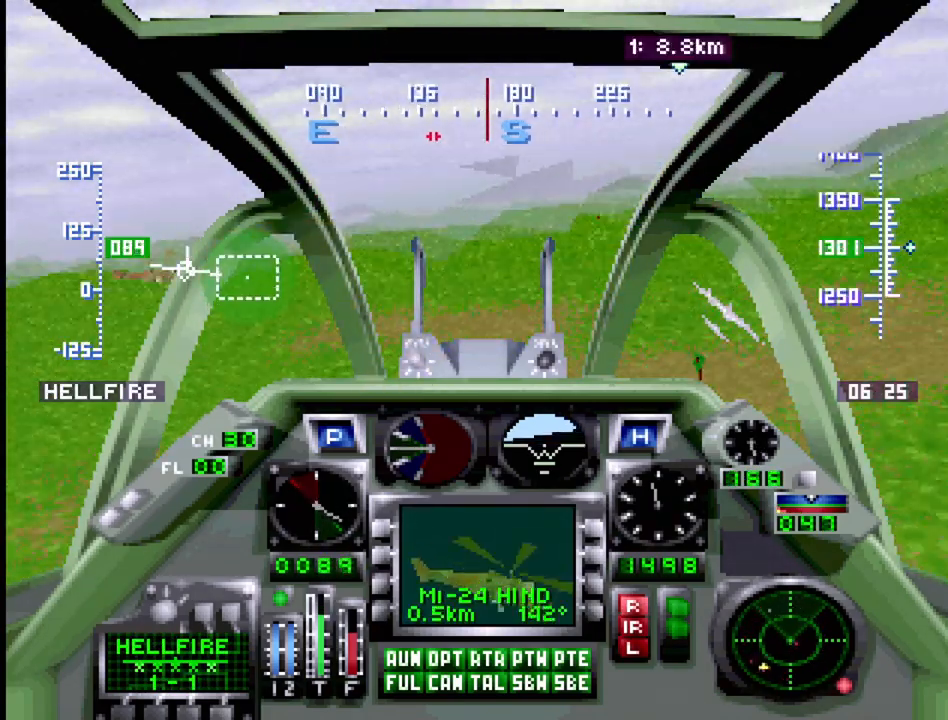
{"buttons": [], "events": [[100, "CIRCLE", "down"], [183, "CIRCLE", "up"], [200, "DPAD_UP", "down"], [333, "DPAD_UP", "up"]]}
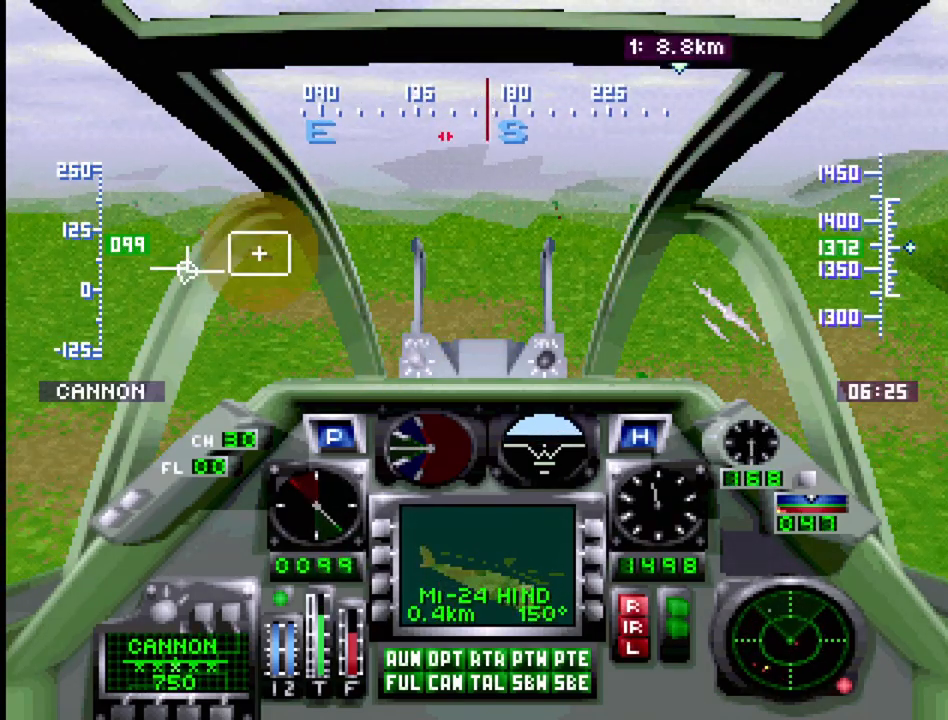
{"buttons": ["CROSS"], "events": [[167, "DPAD_RIGHT", "down"], [183, "DPAD_UP", "down"], [267, "CROSS", "down"], [367, "DPAD_UP", "up"], [483, "DPAD_RIGHT", "up"]]}
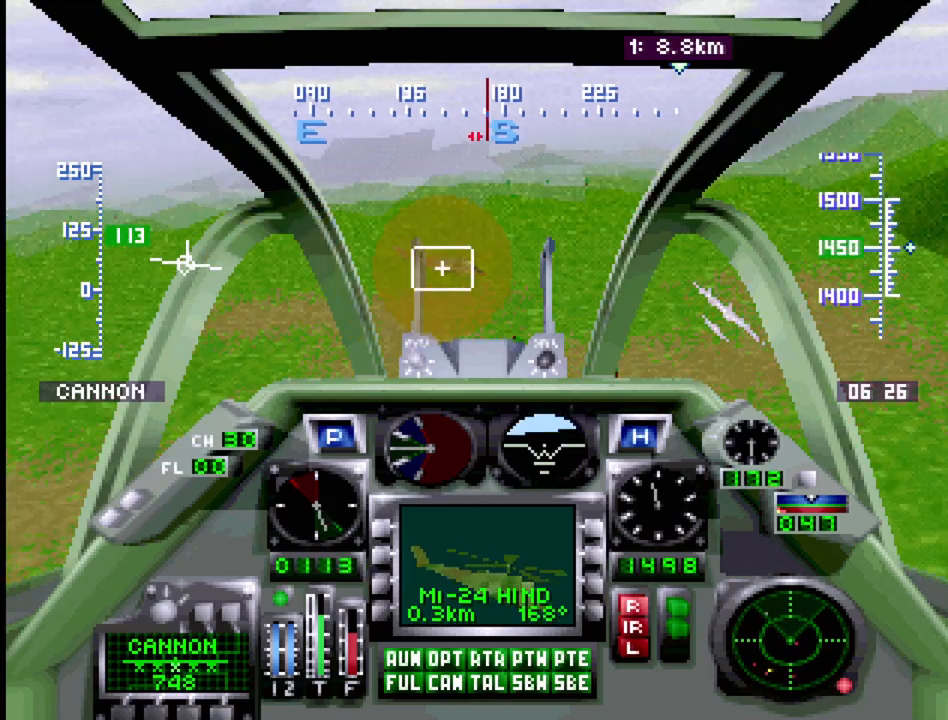
{"buttons": ["CROSS", "DPAD_UP"], "events": [[33, "DPAD_RIGHT", "down"], [33, "DPAD_UP", "down"], [300, "DPAD_UP", "up"], [317, "DPAD_RIGHT", "up"], [483, "DPAD_UP", "down"]]}
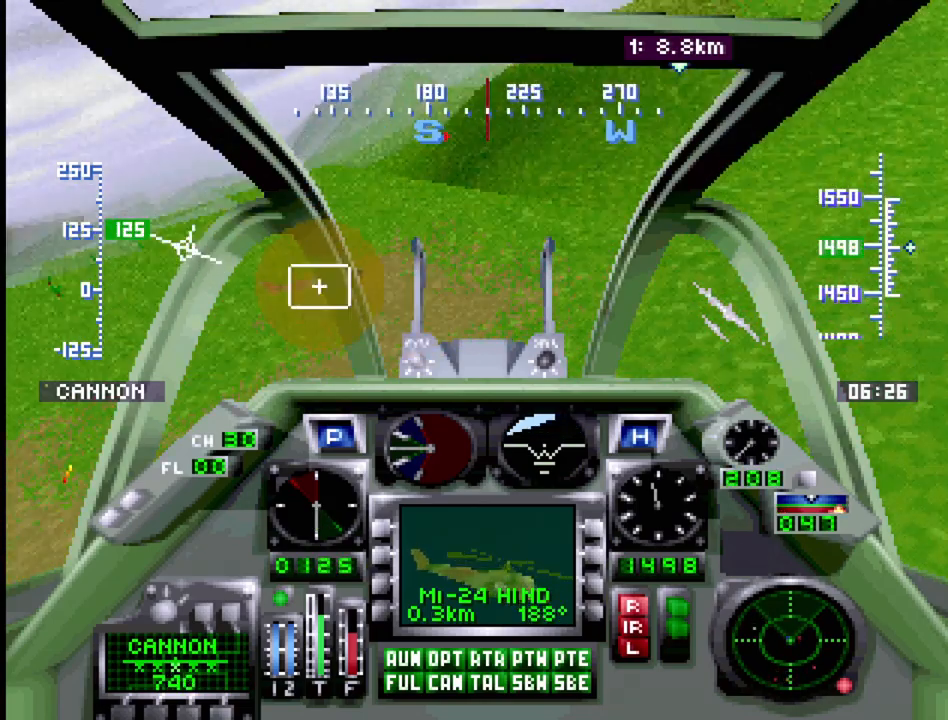
{"buttons": ["CROSS", "DPAD_RIGHT"], "events": [[133, "DPAD_UP", "up"], [483, "DPAD_RIGHT", "down"]]}